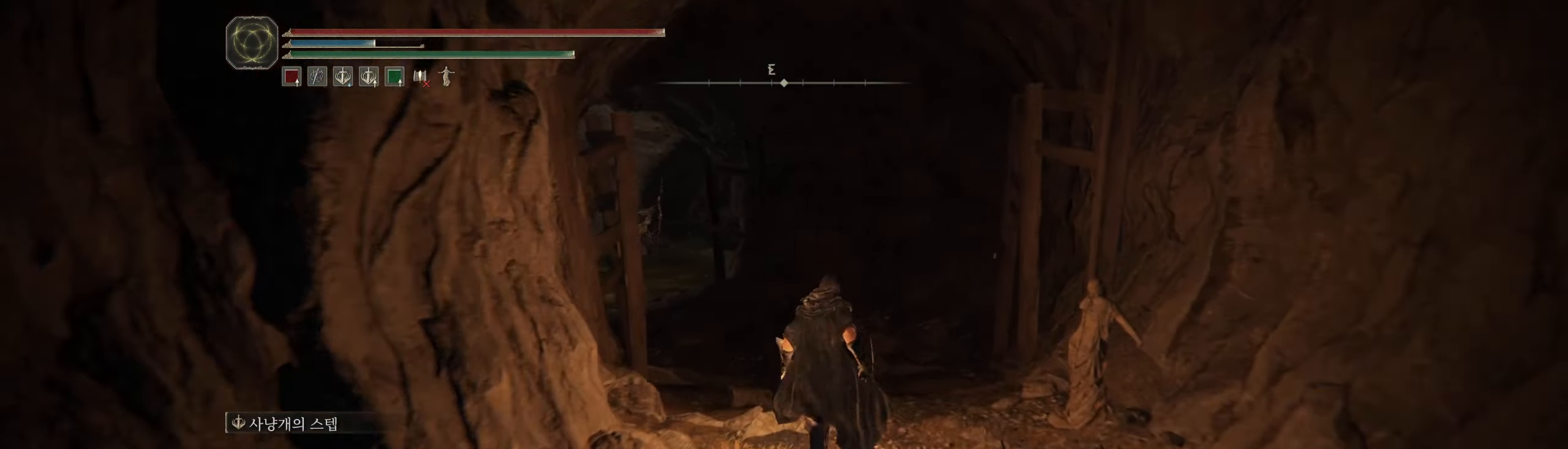
Gameplay with a controller (Xbox layout); each line is a JSON object with the inputs held at the frame after it. "events" lists button and stick changes between this image and that frame as [ms after this image, input, new state], when the widget could be followed in between. Not read: DPAD_DOWN DPAD_LEFT DPAD_RIGHT DPAD_UP L1 L3 R1 R3 TOUCHPAD other_buttons right_stick.
{"buttons": [], "left_stick": "up", "events": []}
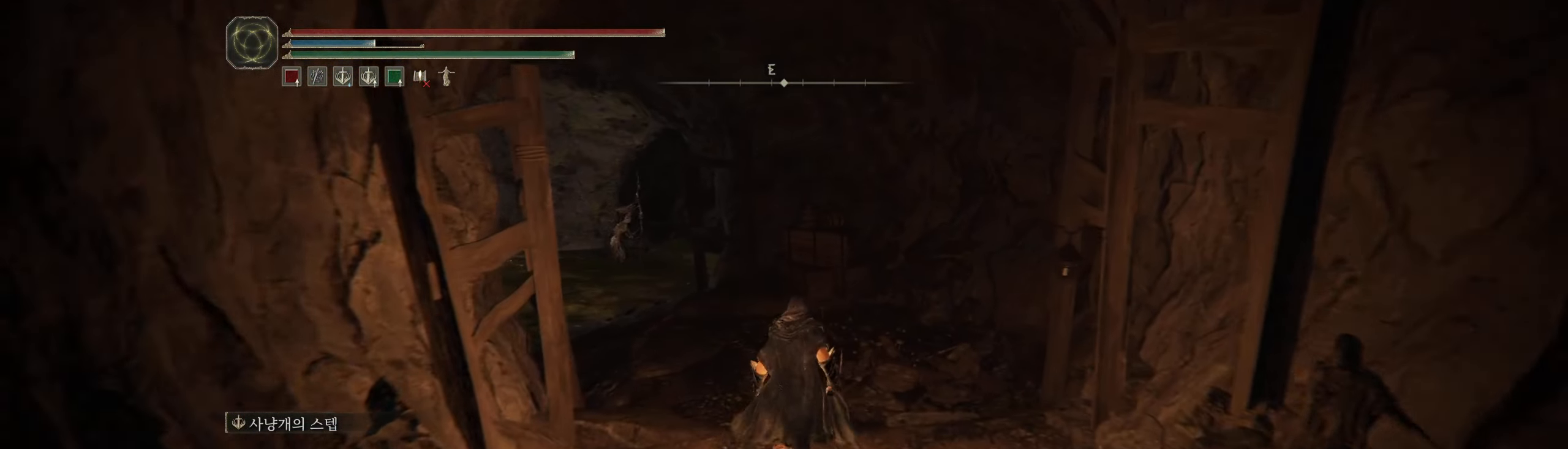
{"buttons": [], "left_stick": "up", "events": []}
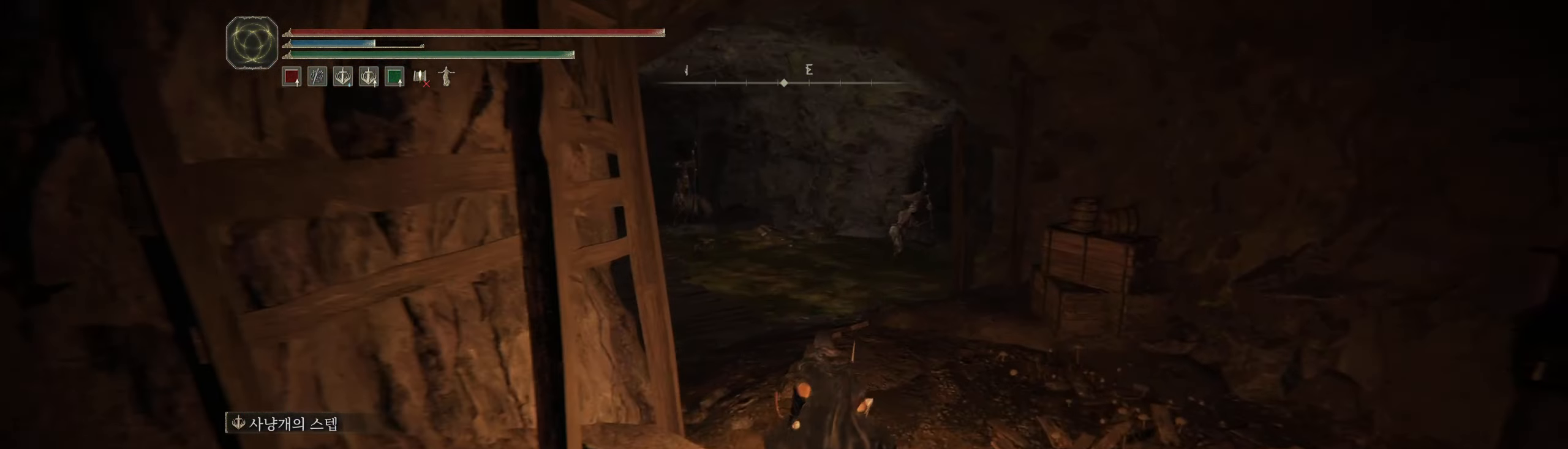
{"buttons": [], "left_stick": "up", "events": []}
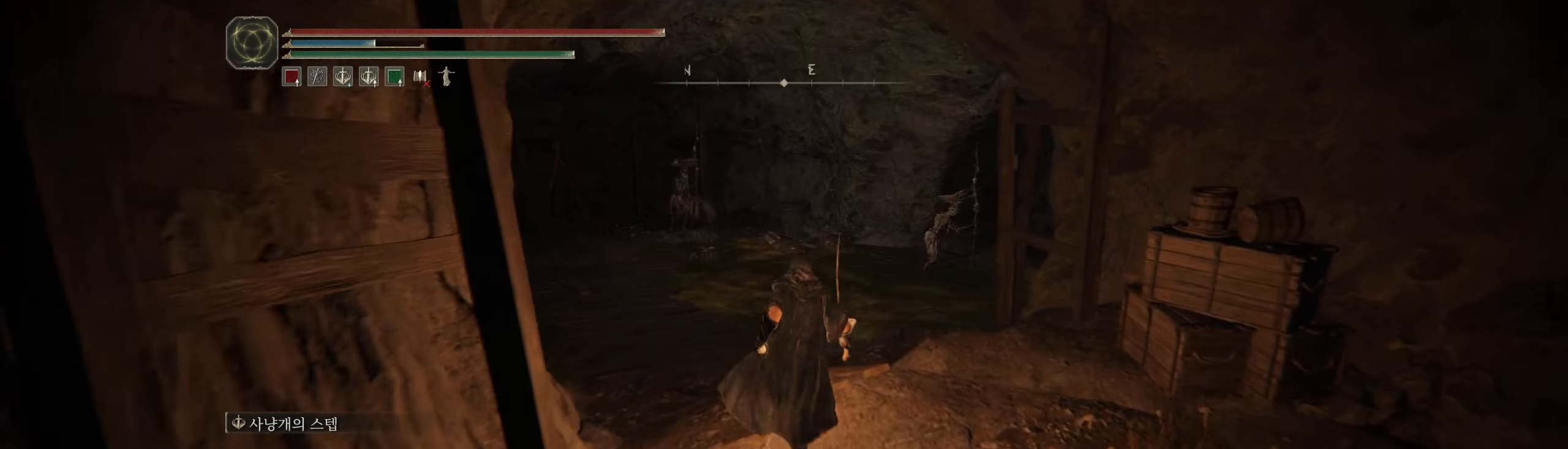
{"buttons": [], "left_stick": "center", "events": [[234, "left_stick", "center"]]}
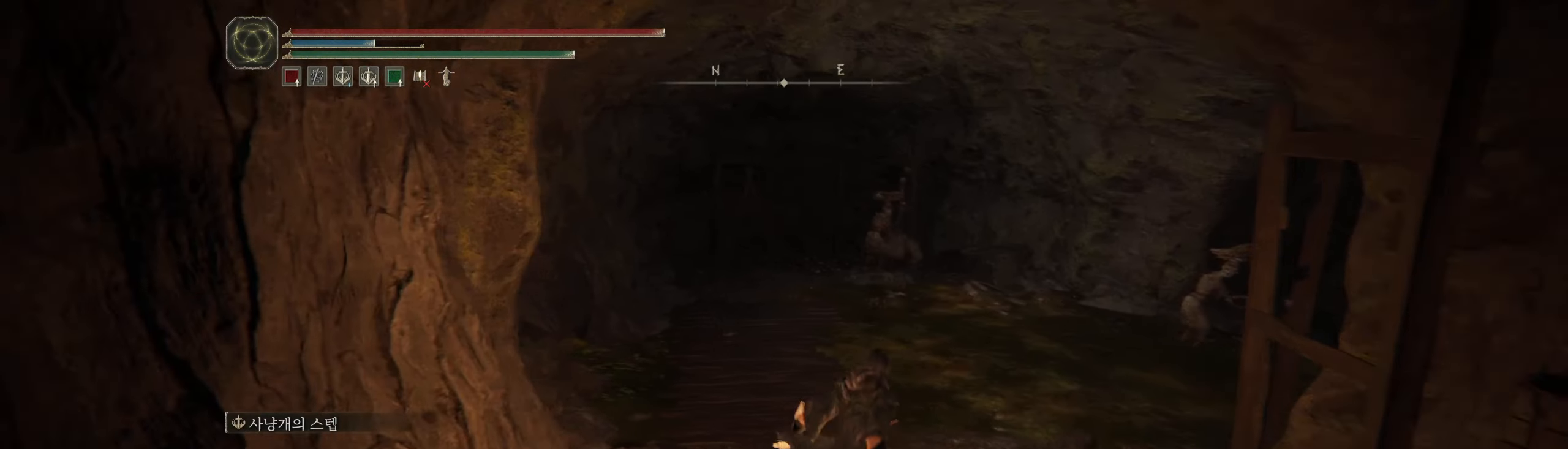
{"buttons": [], "left_stick": "center", "events": []}
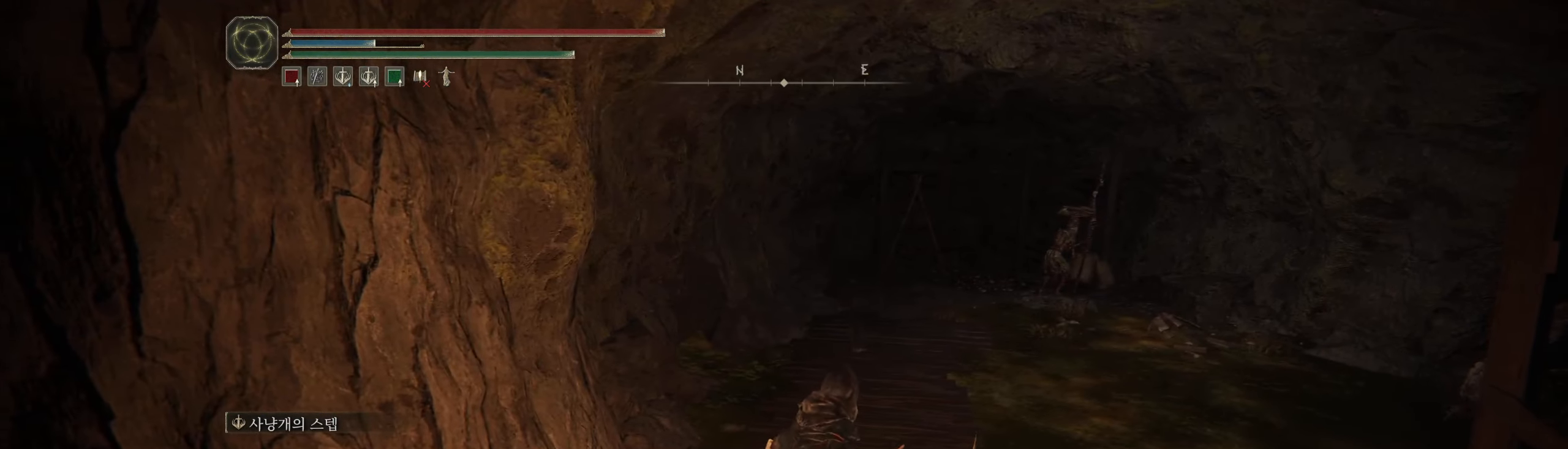
{"buttons": [], "left_stick": "center", "events": []}
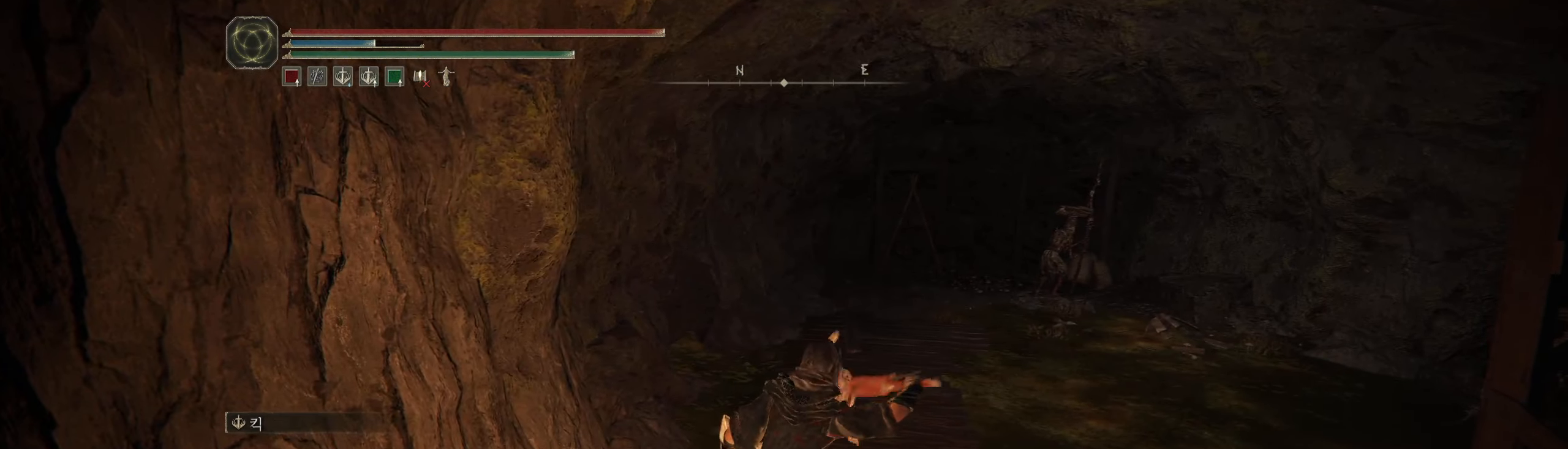
{"buttons": [], "left_stick": "center", "events": []}
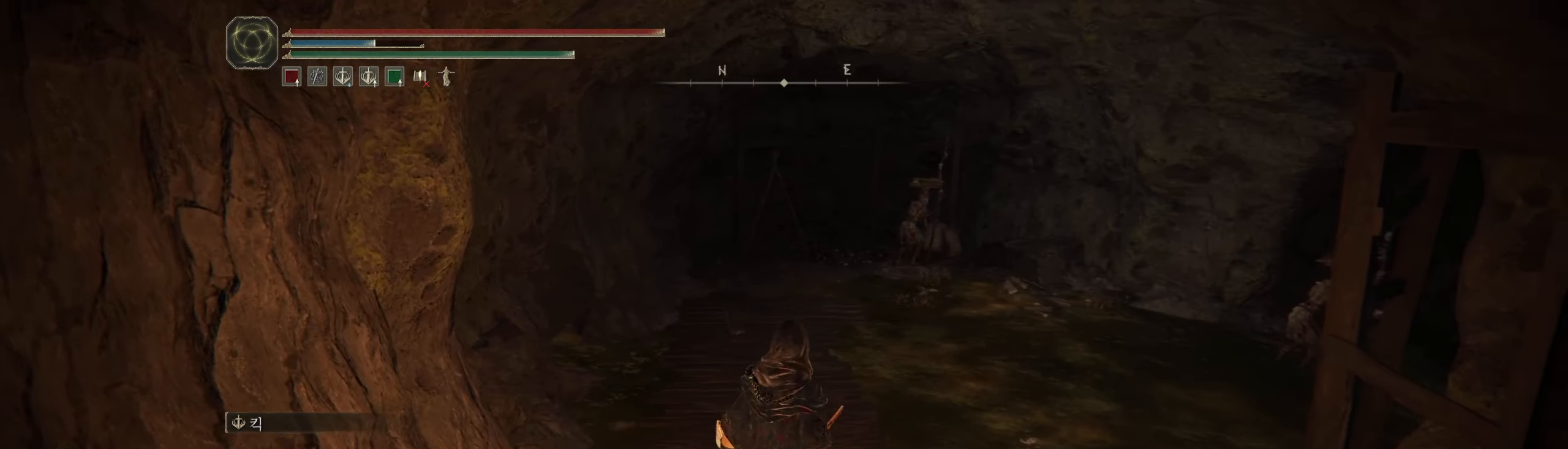
{"buttons": [], "left_stick": "center", "events": []}
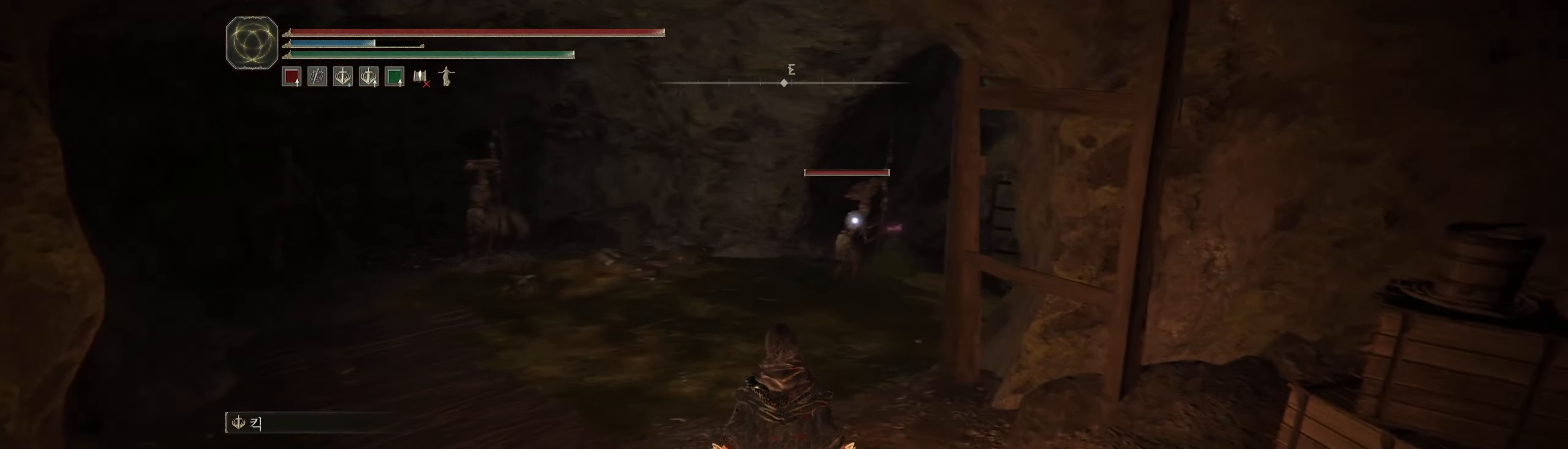
{"buttons": [], "left_stick": "center", "events": []}
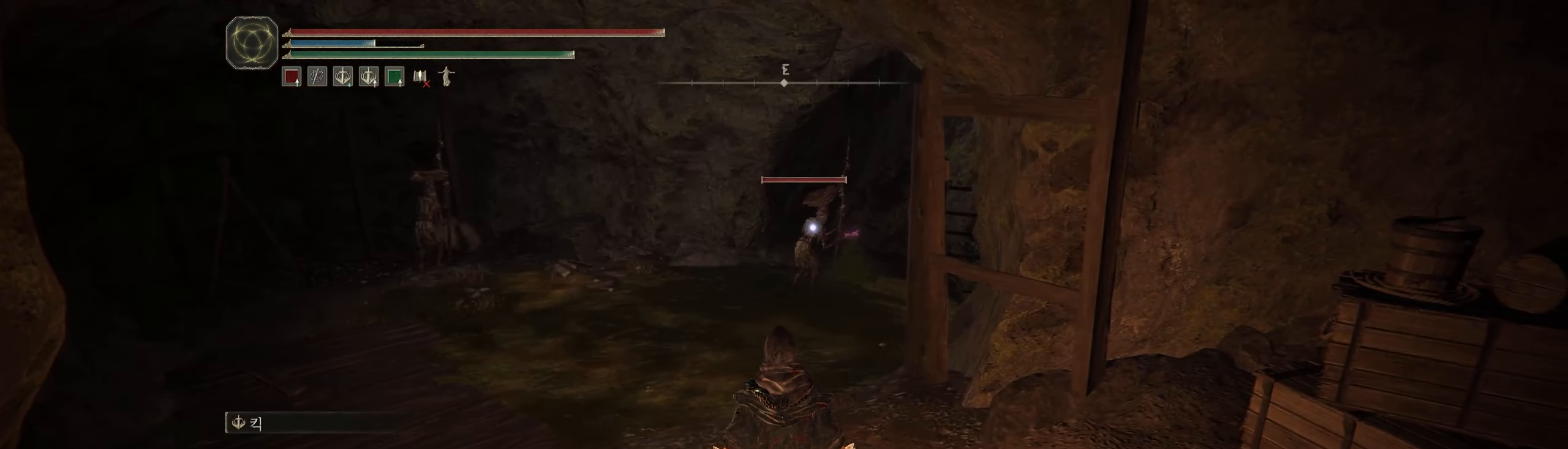
{"buttons": [], "left_stick": "center", "events": []}
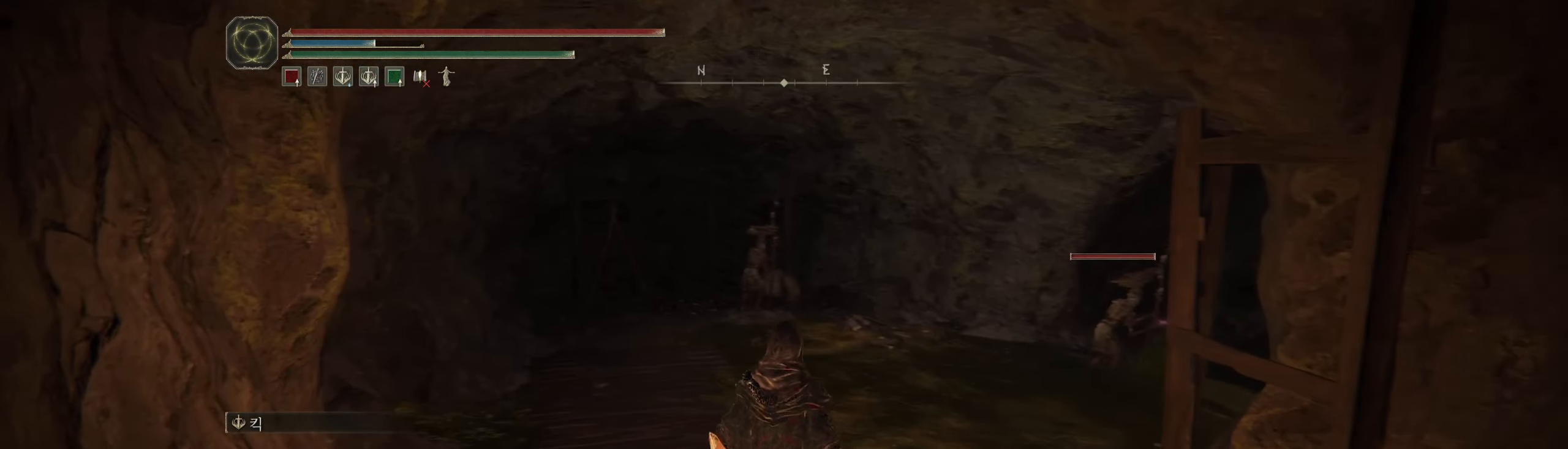
{"buttons": [], "left_stick": "down", "events": [[367, "left_stick", "down"]]}
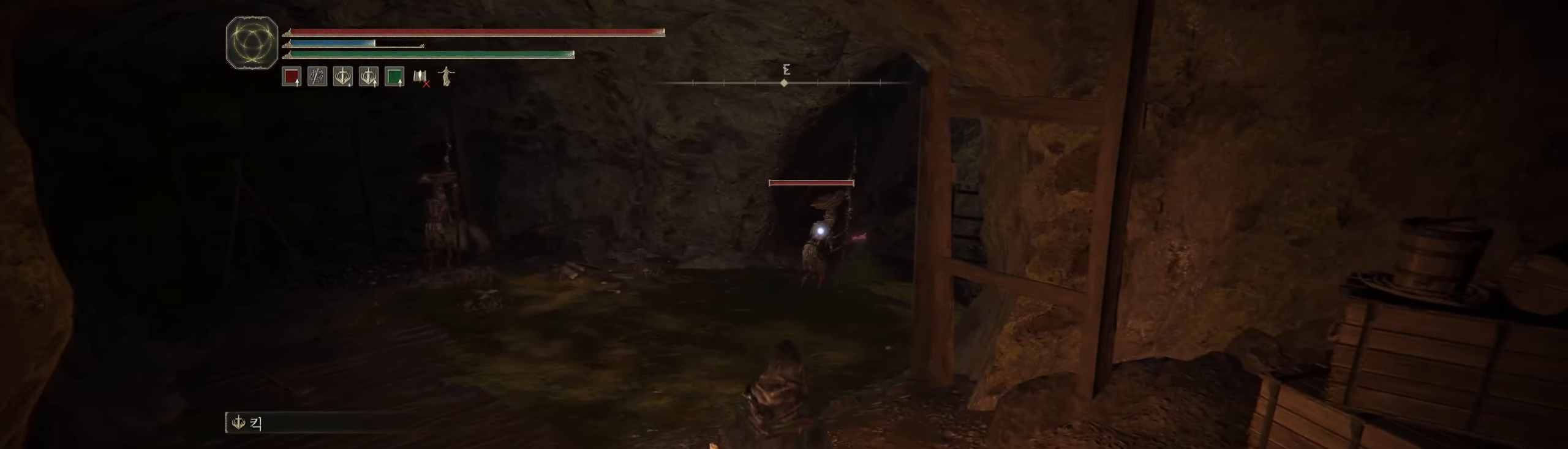
{"buttons": [], "left_stick": "right", "events": [[217, "left_stick", "down-right"], [384, "left_stick", "right"]]}
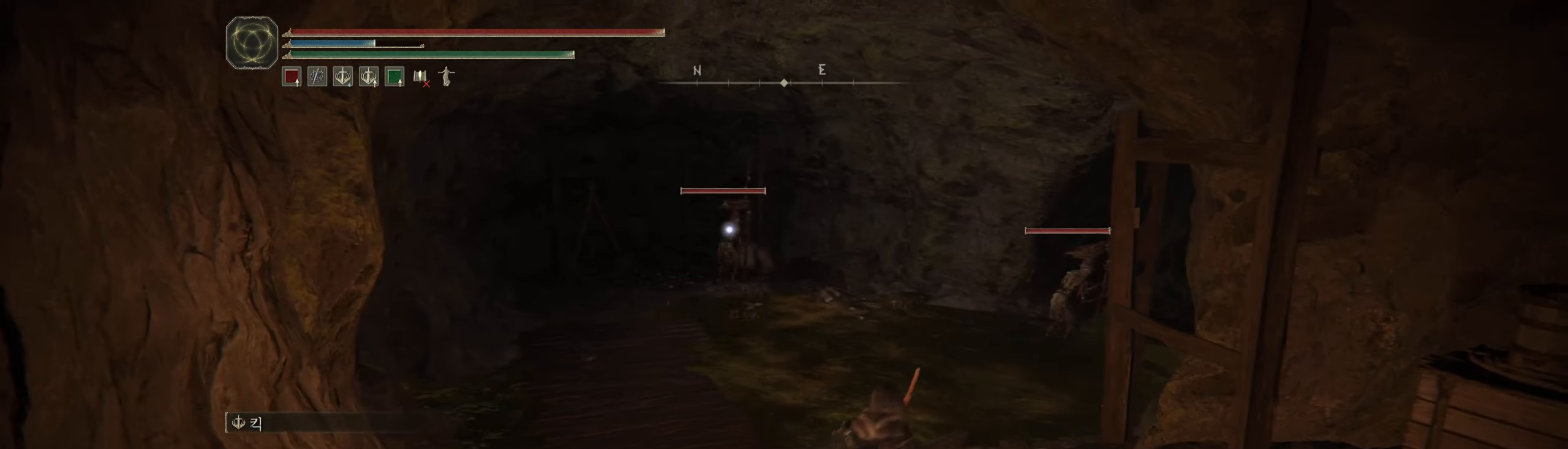
{"buttons": [], "left_stick": "center", "events": [[34, "left_stick", "up"], [250, "left_stick", "center"]]}
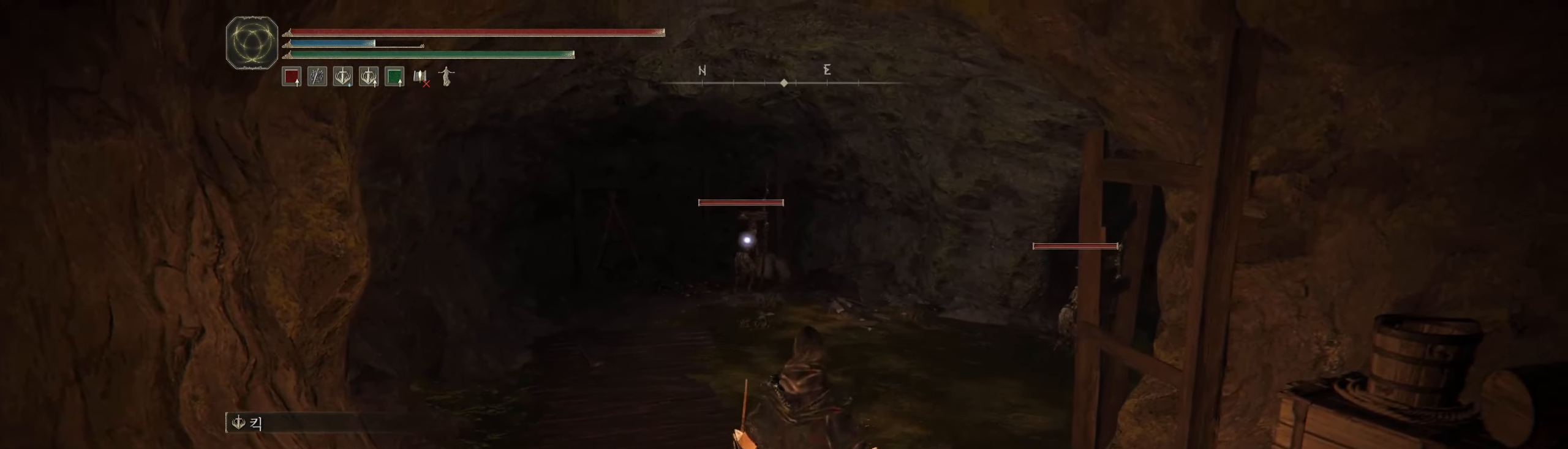
{"buttons": [], "left_stick": "center", "events": [[216, "R2", "down"], [333, "R2", "up"]]}
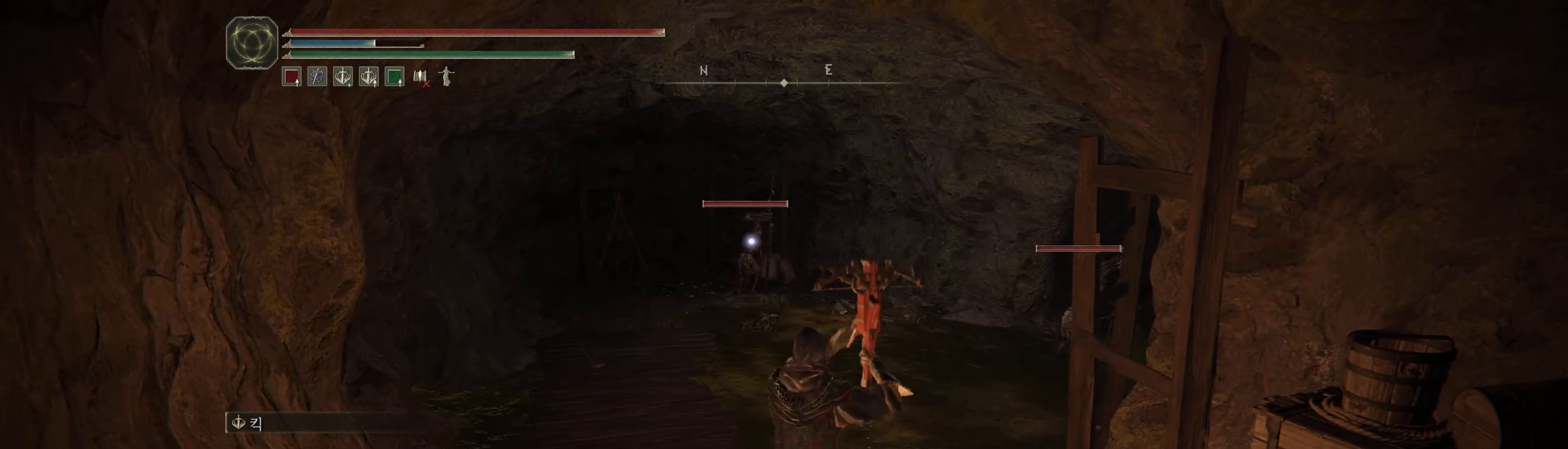
{"buttons": [], "left_stick": "center", "events": [[200, "R2", "down"], [316, "R2", "up"]]}
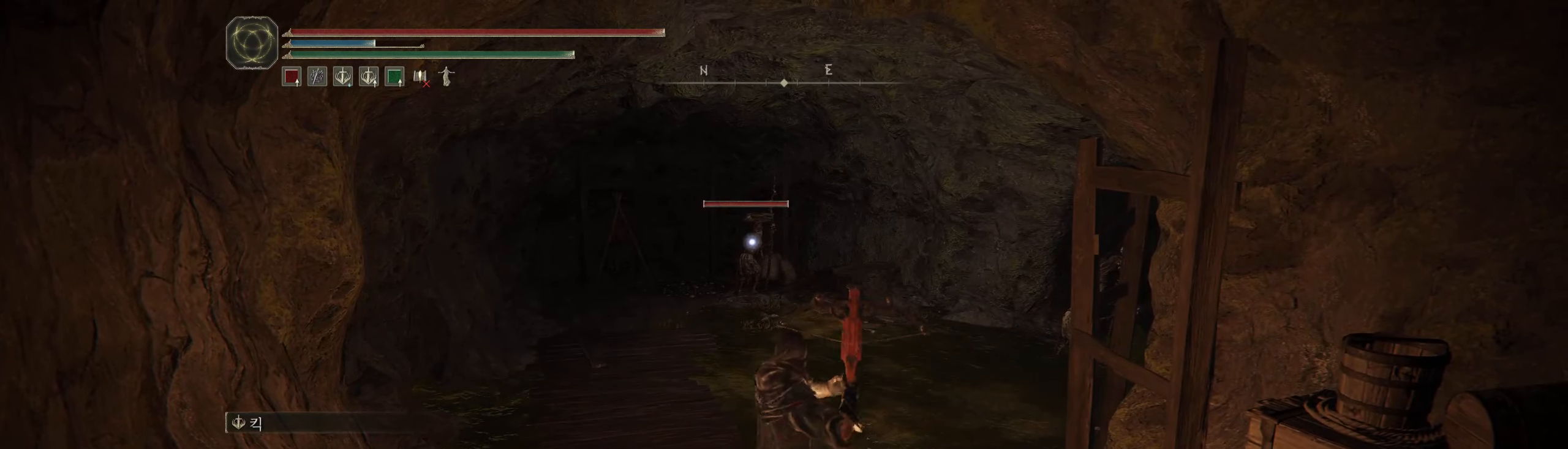
{"buttons": ["R2"], "left_stick": "center", "events": [[283, "R2", "down"]]}
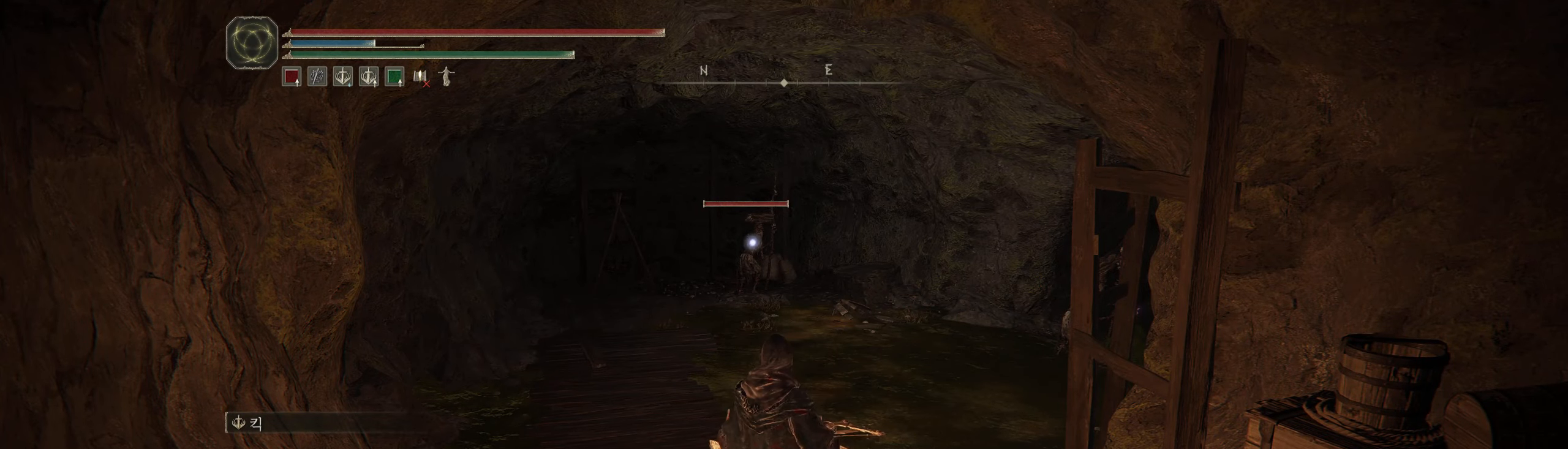
{"buttons": [], "left_stick": "center", "events": [[183, "R2", "up"]]}
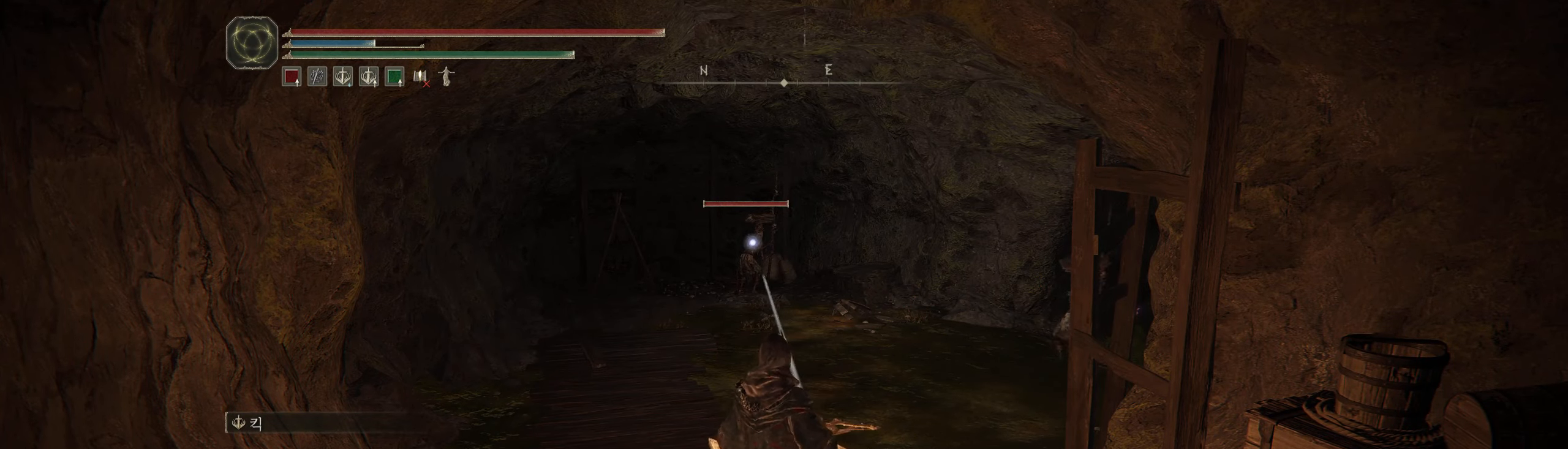
{"buttons": ["R2"], "left_stick": "center", "events": [[483, "R2", "down"]]}
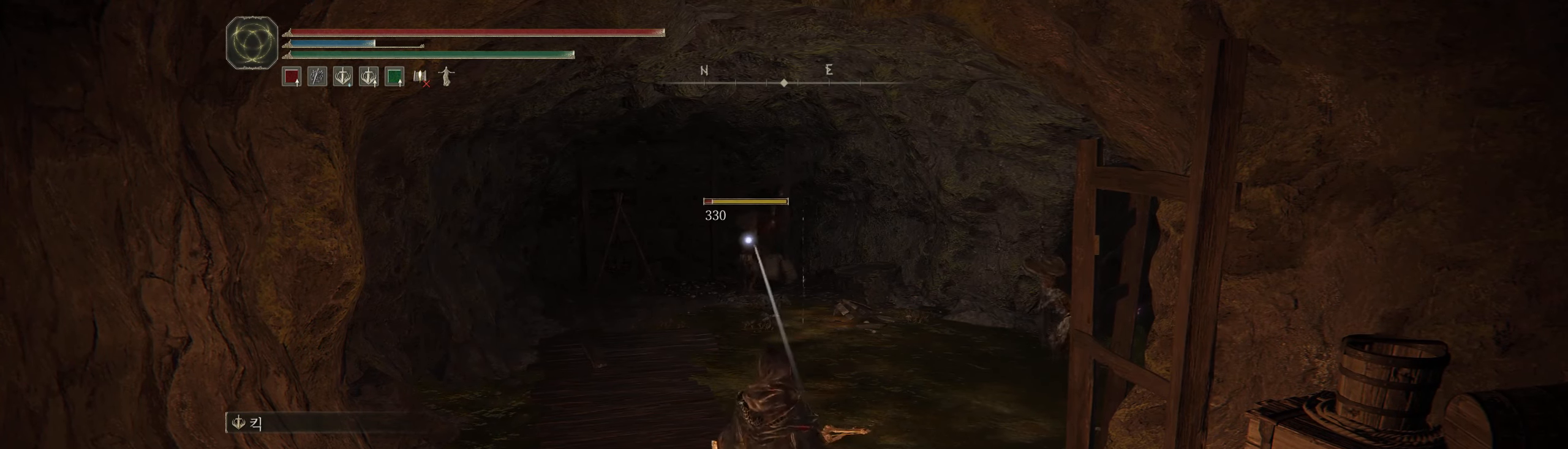
{"buttons": [], "left_stick": "center", "events": [[166, "R2", "up"]]}
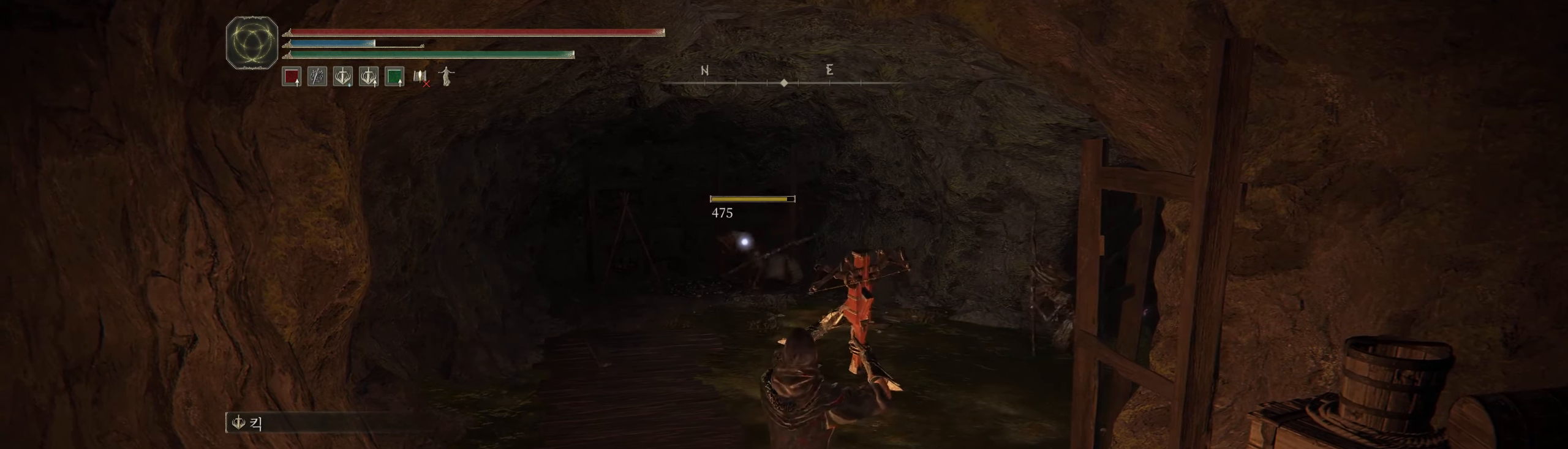
{"buttons": [], "left_stick": "center", "events": []}
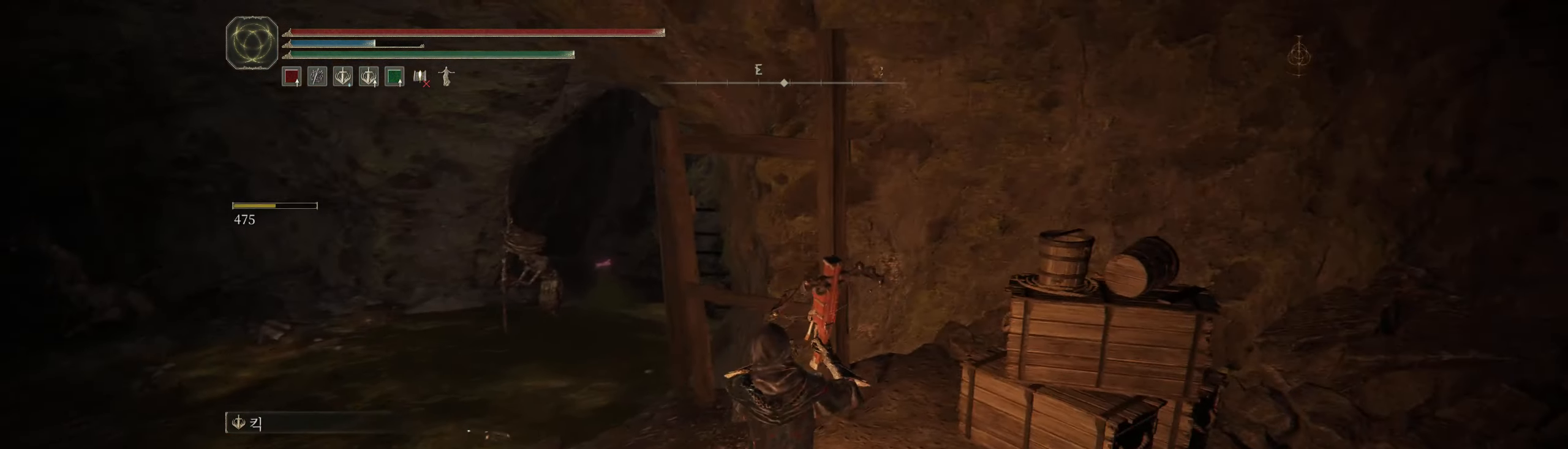
{"buttons": [], "left_stick": "center", "events": []}
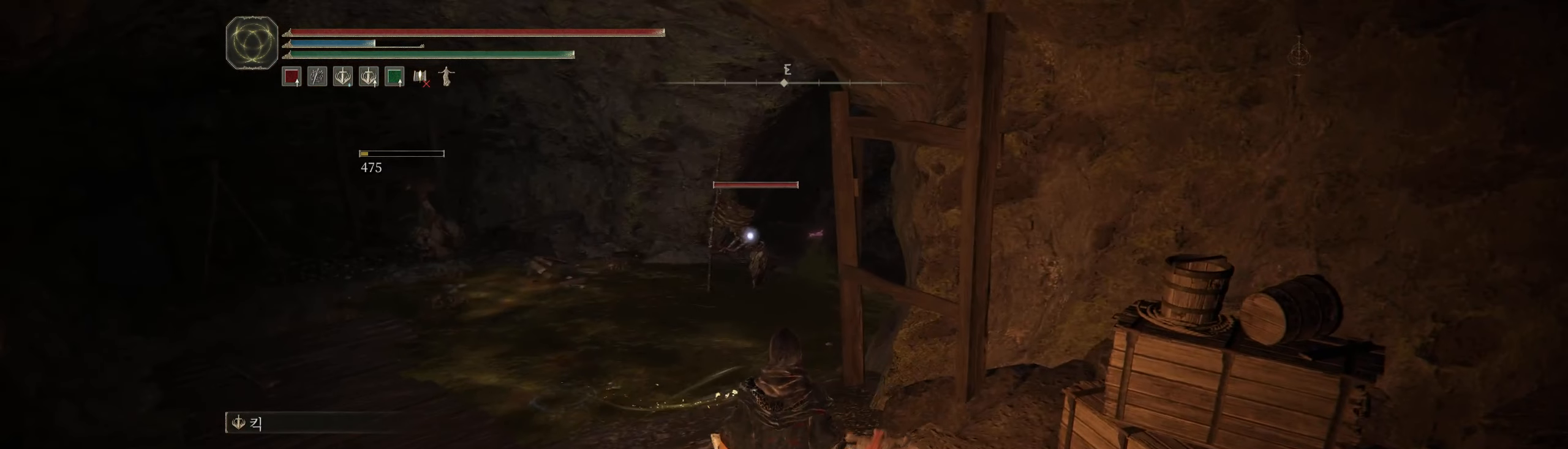
{"buttons": [], "left_stick": "center", "events": []}
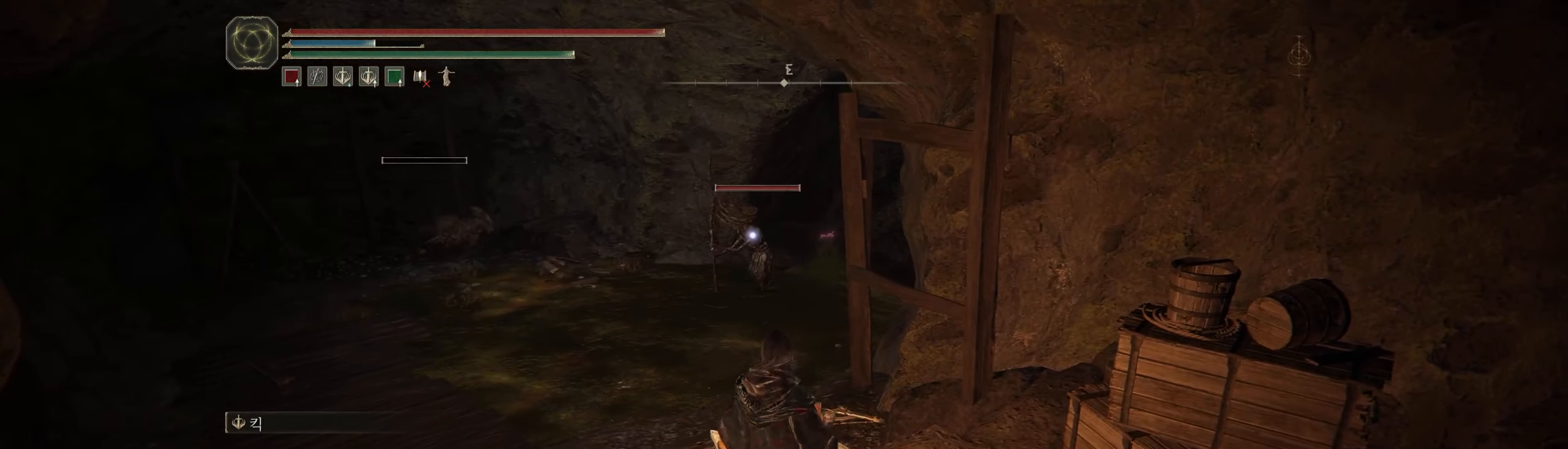
{"buttons": [], "left_stick": "center"}
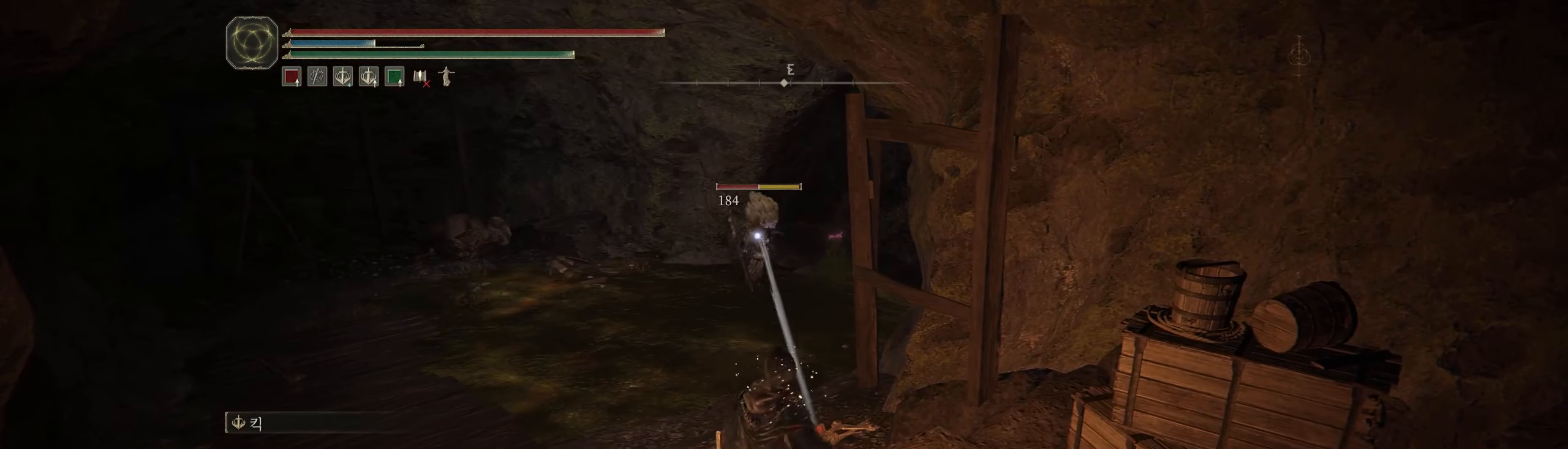
{"buttons": [], "left_stick": "center", "events": []}
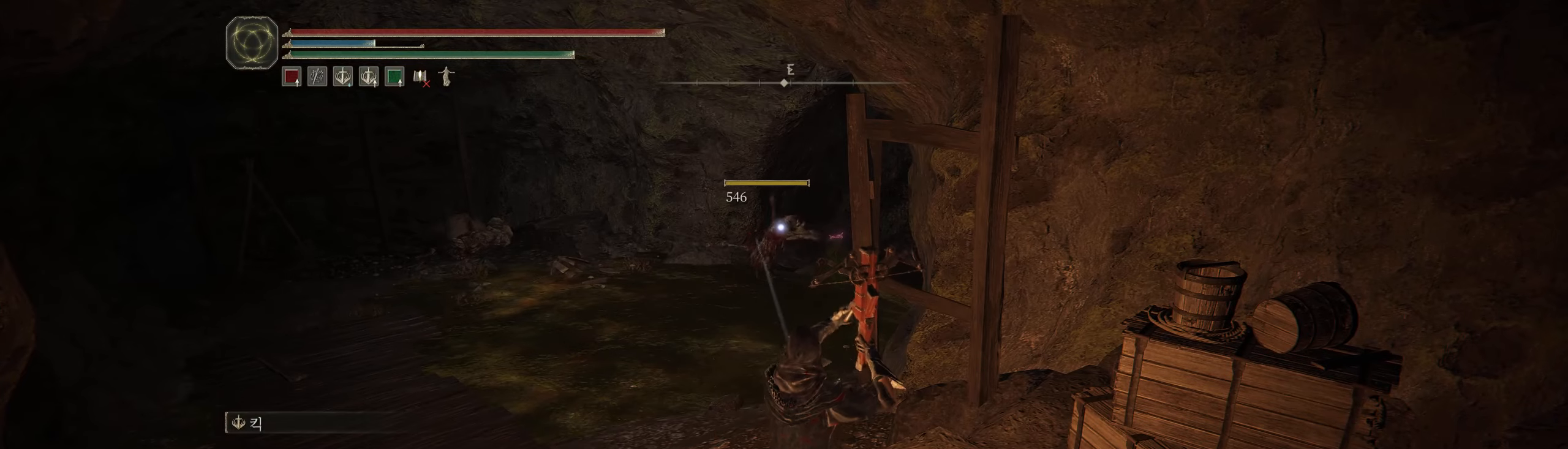
{"buttons": [], "left_stick": "up-left", "events": [[167, "left_stick", "up-left"]]}
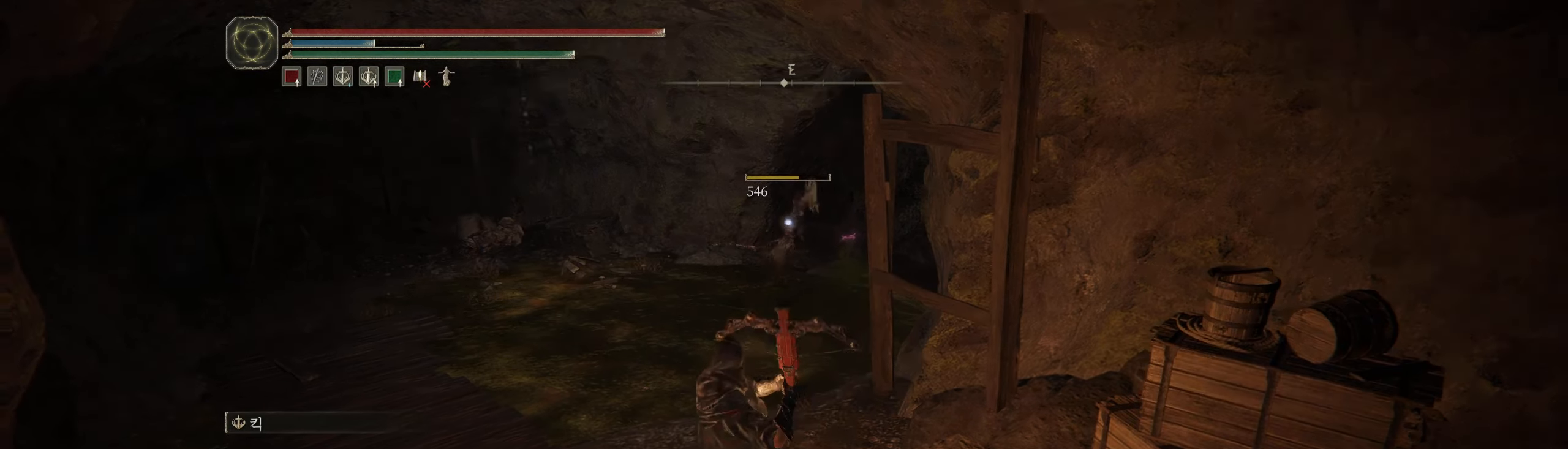
{"buttons": [], "left_stick": "up", "events": [[367, "left_stick", "up"]]}
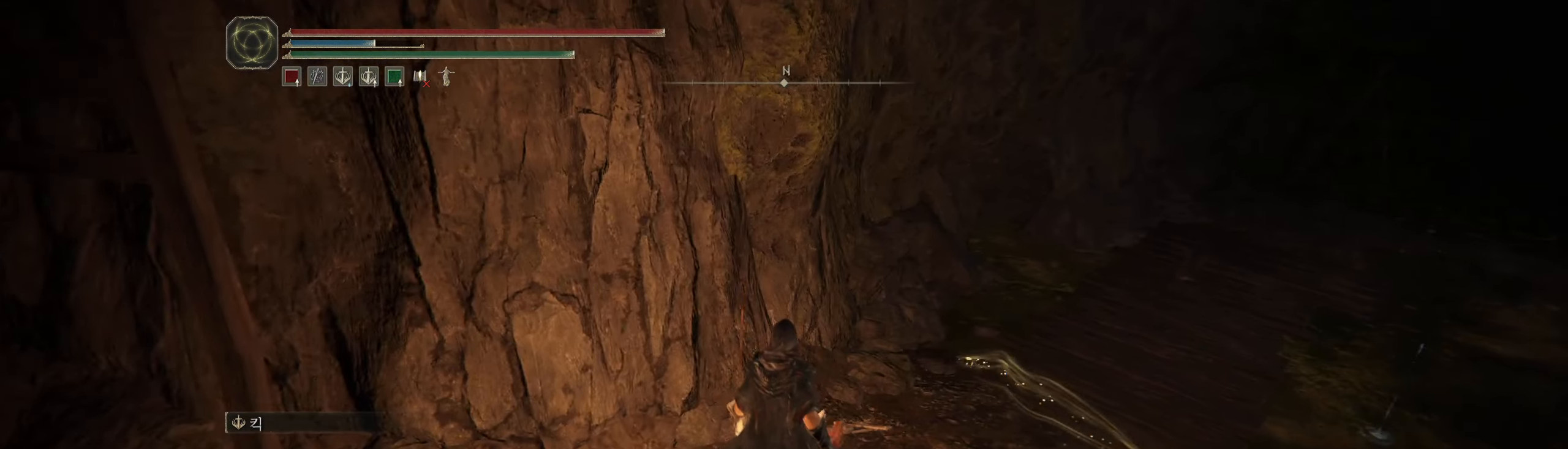
{"buttons": [], "left_stick": "up", "events": []}
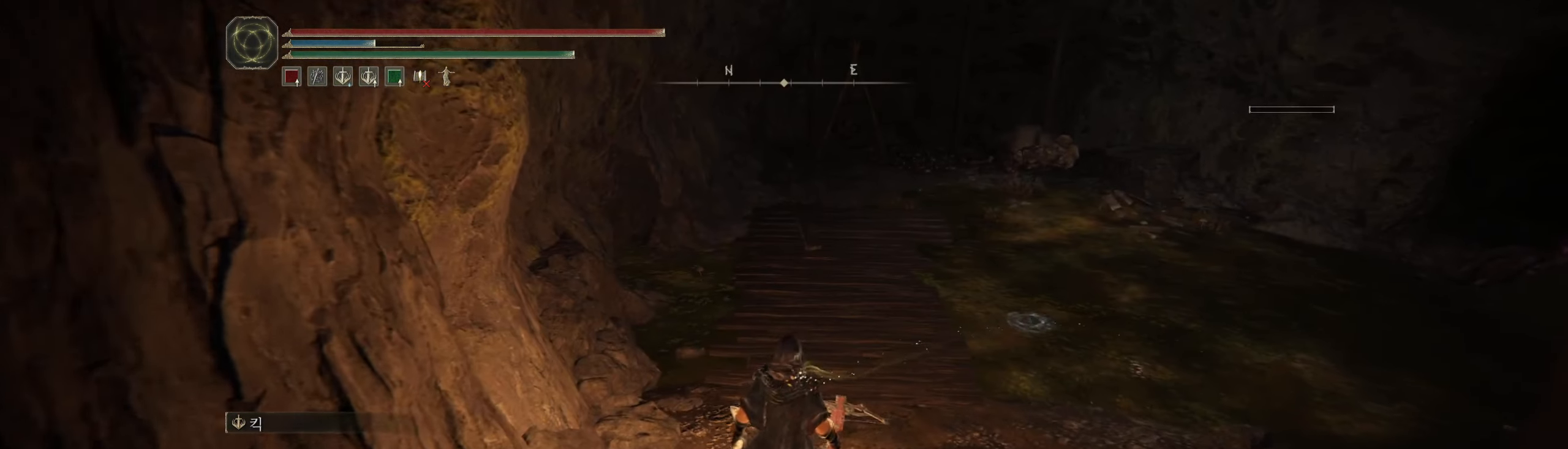
{"buttons": [], "left_stick": "up", "events": []}
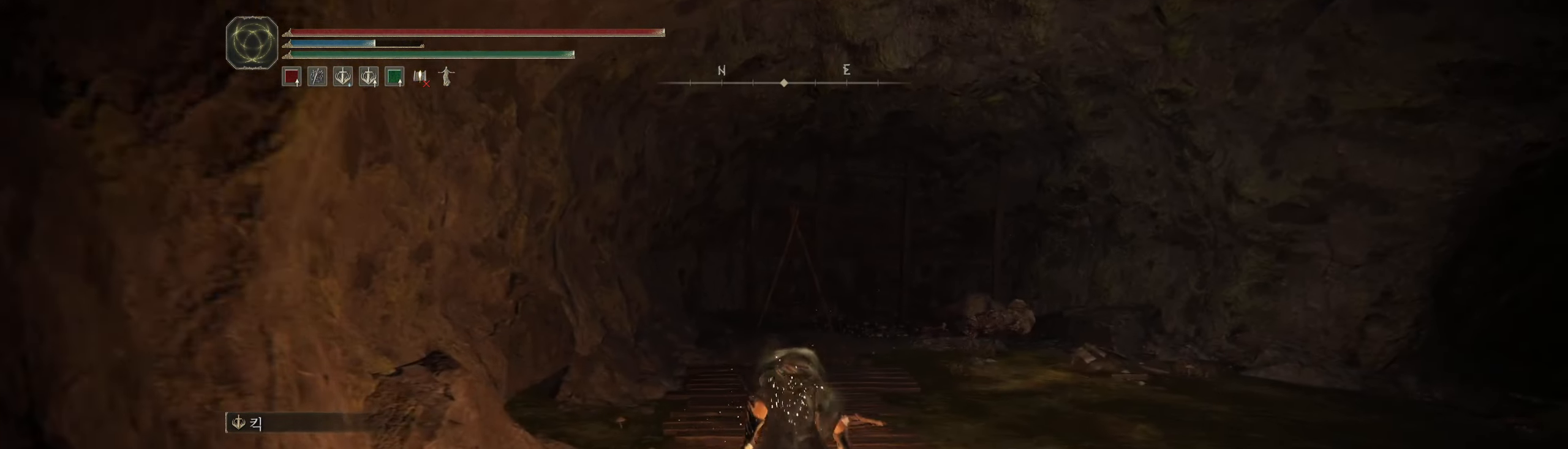
{"buttons": [], "left_stick": "up", "events": []}
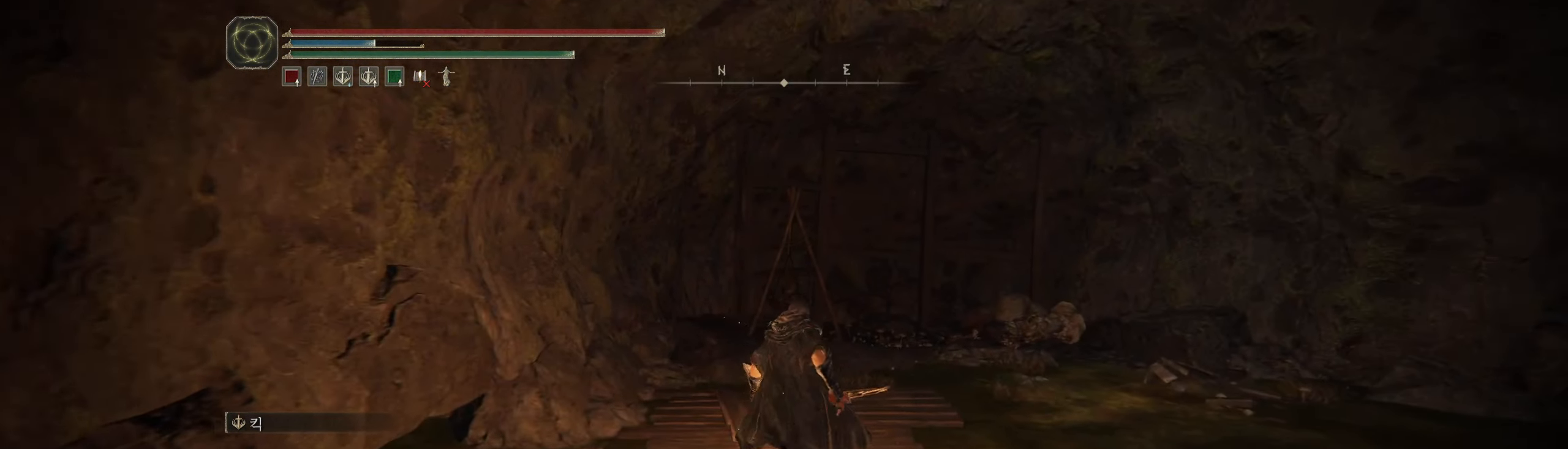
{"buttons": [], "left_stick": "up", "events": []}